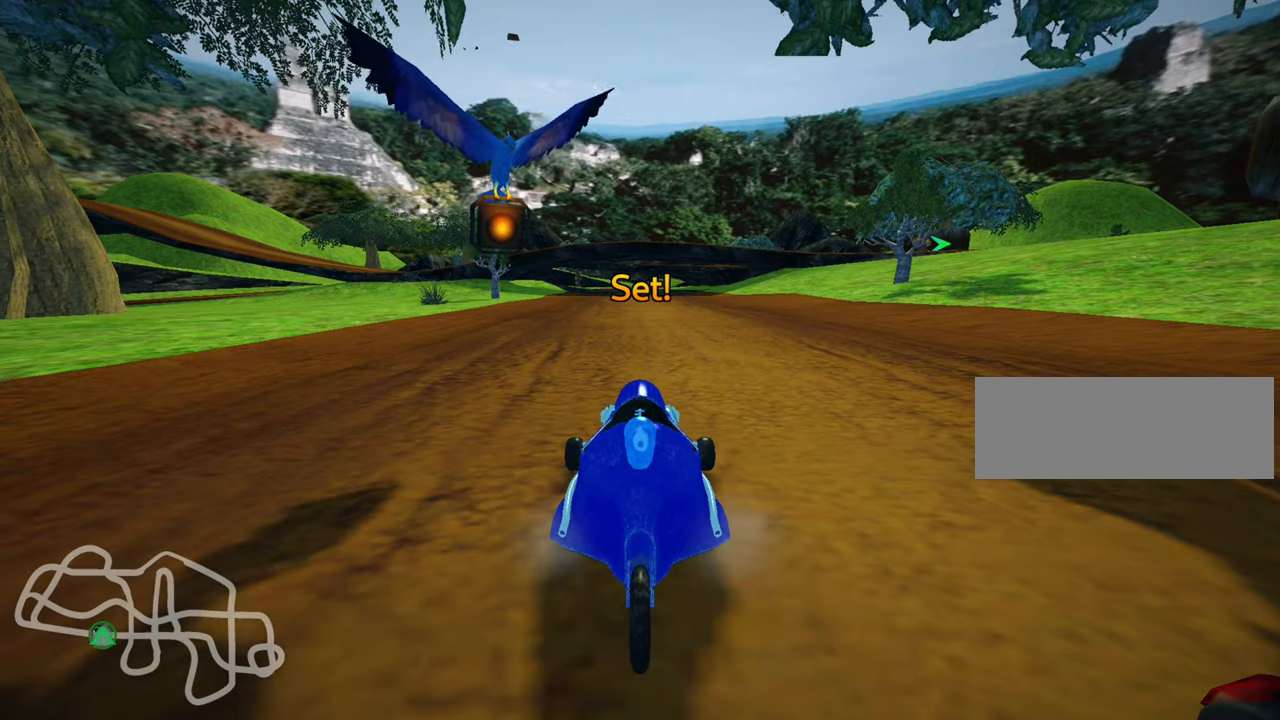
Gameplay with keyboard; each line is a JSON object with the keys held at the frame after it. "events" lists presses ("down") and releases ("up") of "down", "fire", "flag", "left", "look", "nitro", "right", "skid" and "up" between this image and that frame as [ms after this image, input, new state], when the widget could be followed in between. No other keys are recorded. Mouse input is not recorded. Key names are as the overlay labels them; some are game actions (e.g. jump) rather than physical keys.
{"keys": ["up"], "events": [[33, "up", "down"]]}
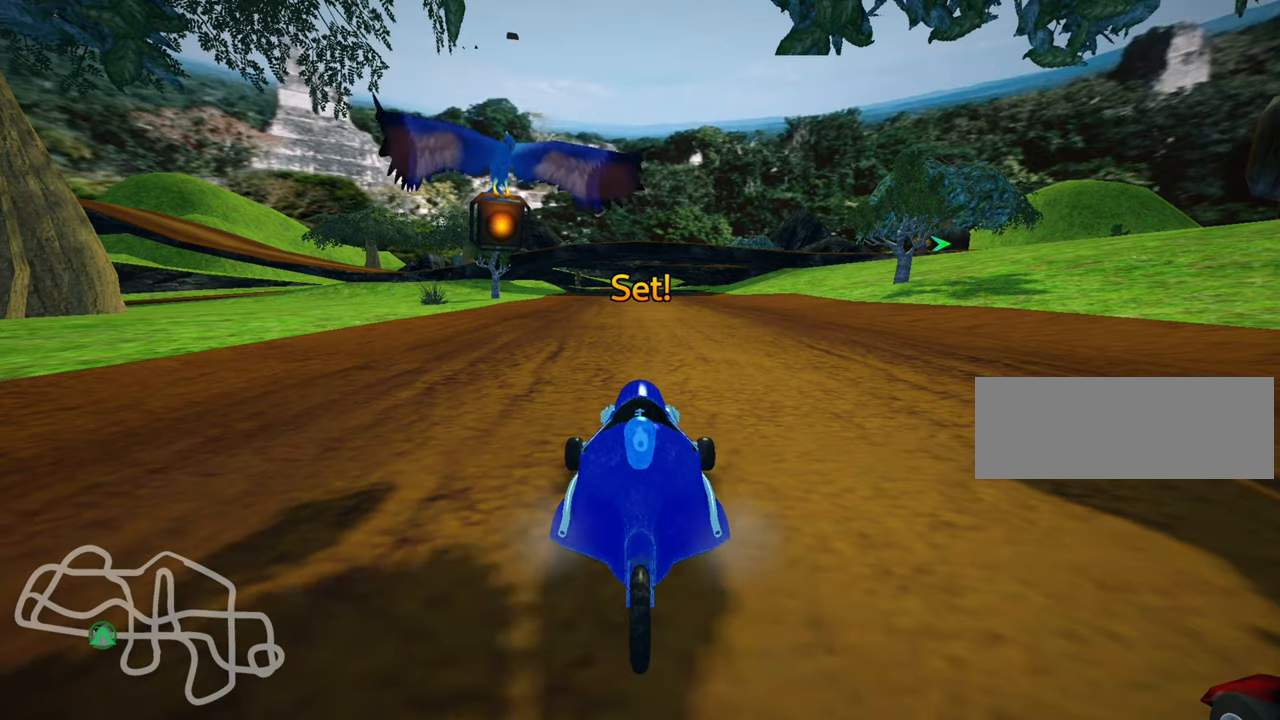
{"keys": ["left", "up"], "events": [[450, "left", "down"]]}
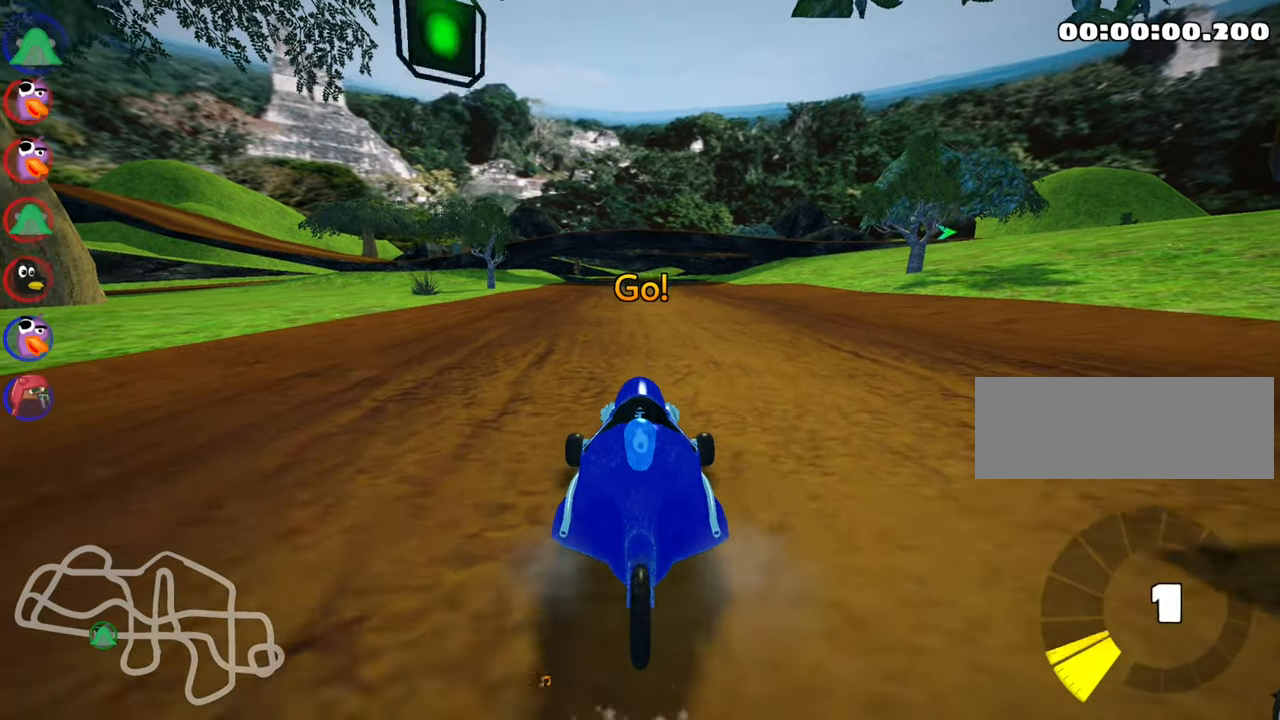
{"keys": ["up"], "events": [[300, "left", "up"]]}
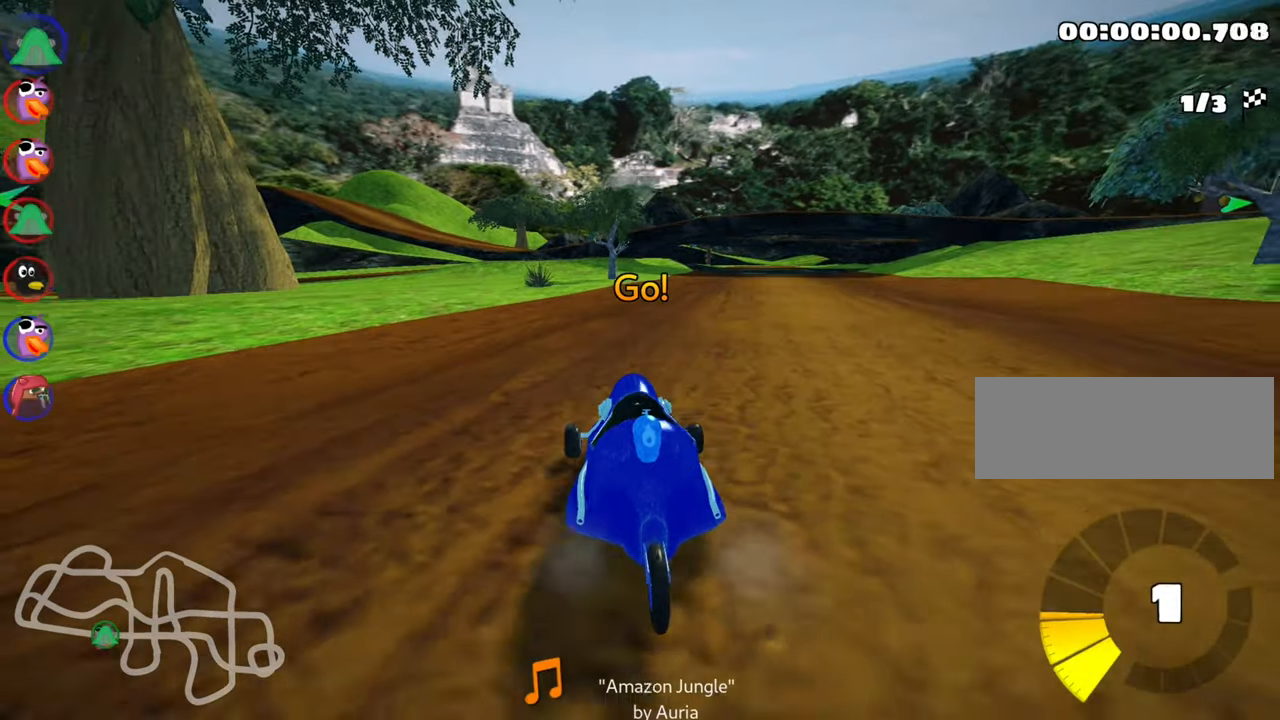
{"keys": ["right", "skid", "up"], "events": [[266, "right", "down"], [283, "skid", "down"]]}
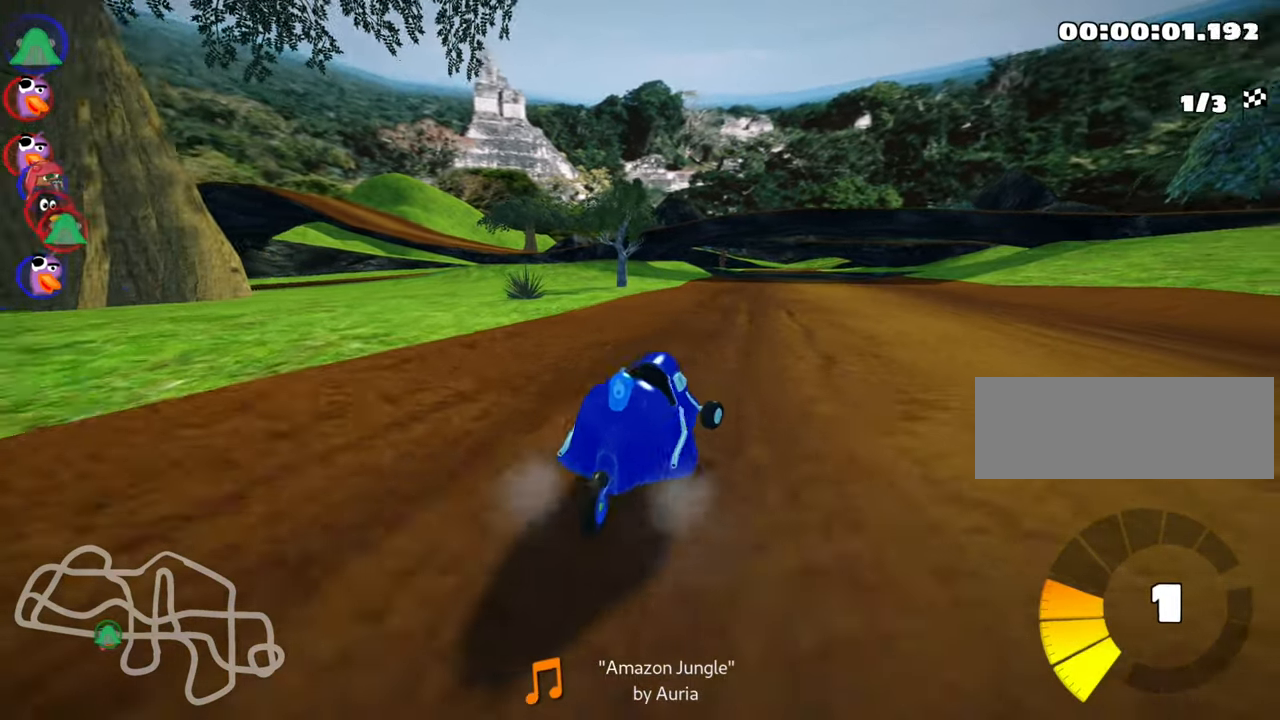
{"keys": ["left", "skid", "up"], "events": [[50, "left", "down"], [50, "right", "up"]]}
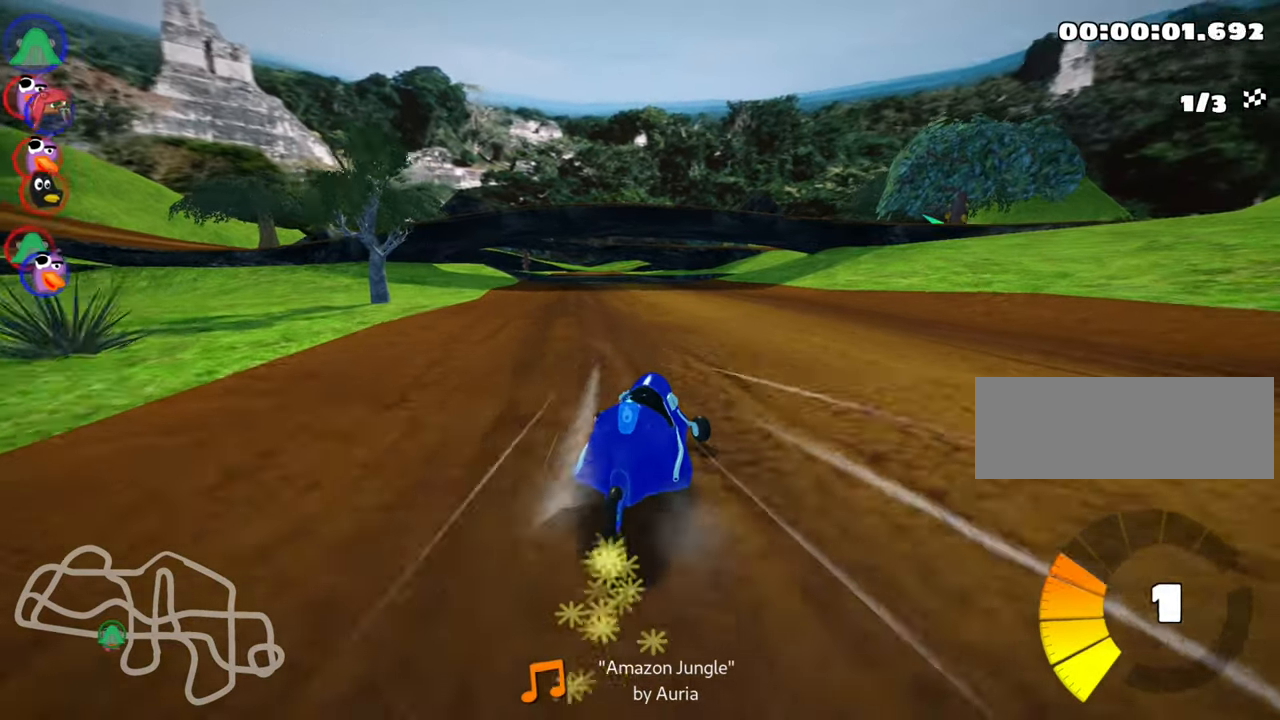
{"keys": ["left", "up"], "events": [[466, "skid", "up"]]}
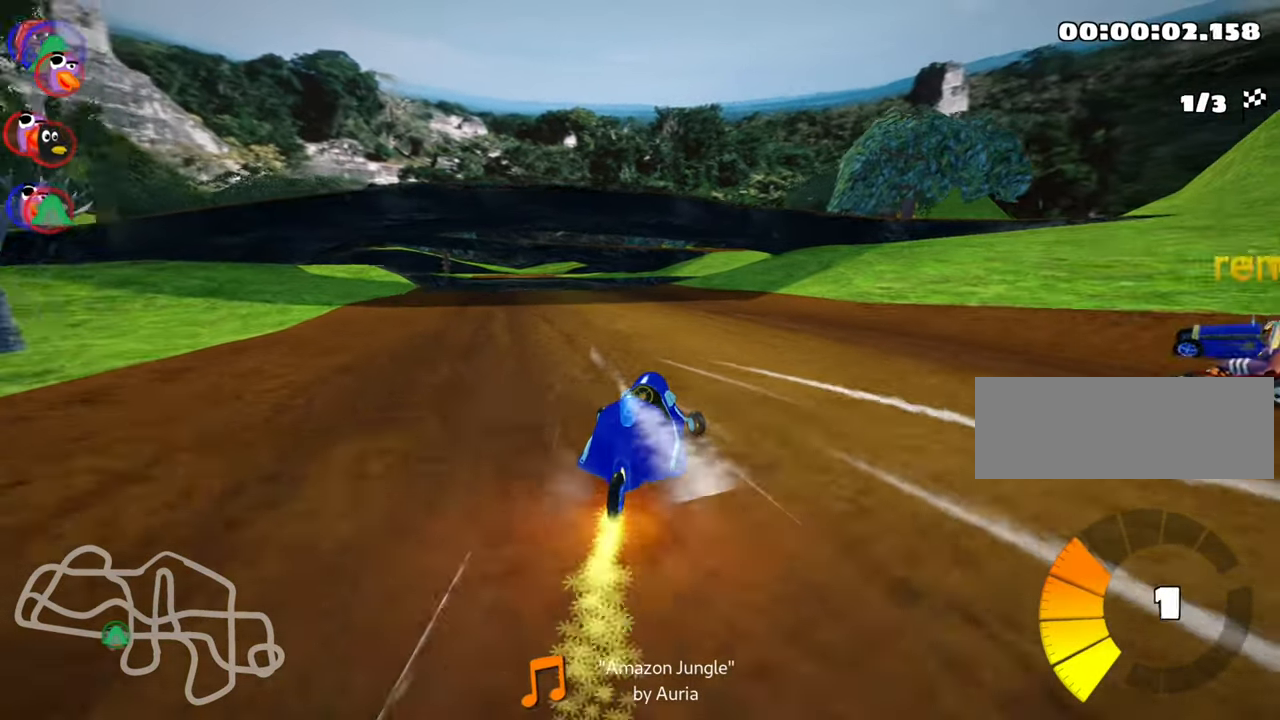
{"keys": ["up"], "events": [[316, "left", "up"]]}
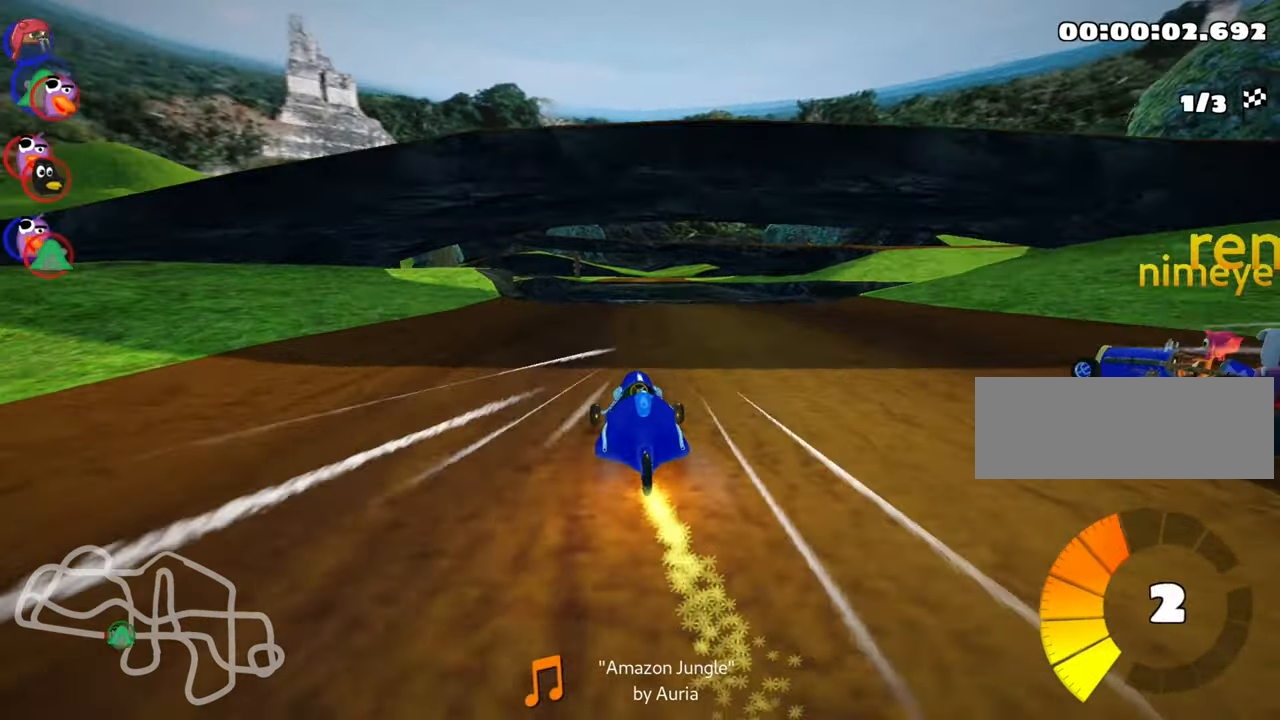
{"keys": ["up"], "events": []}
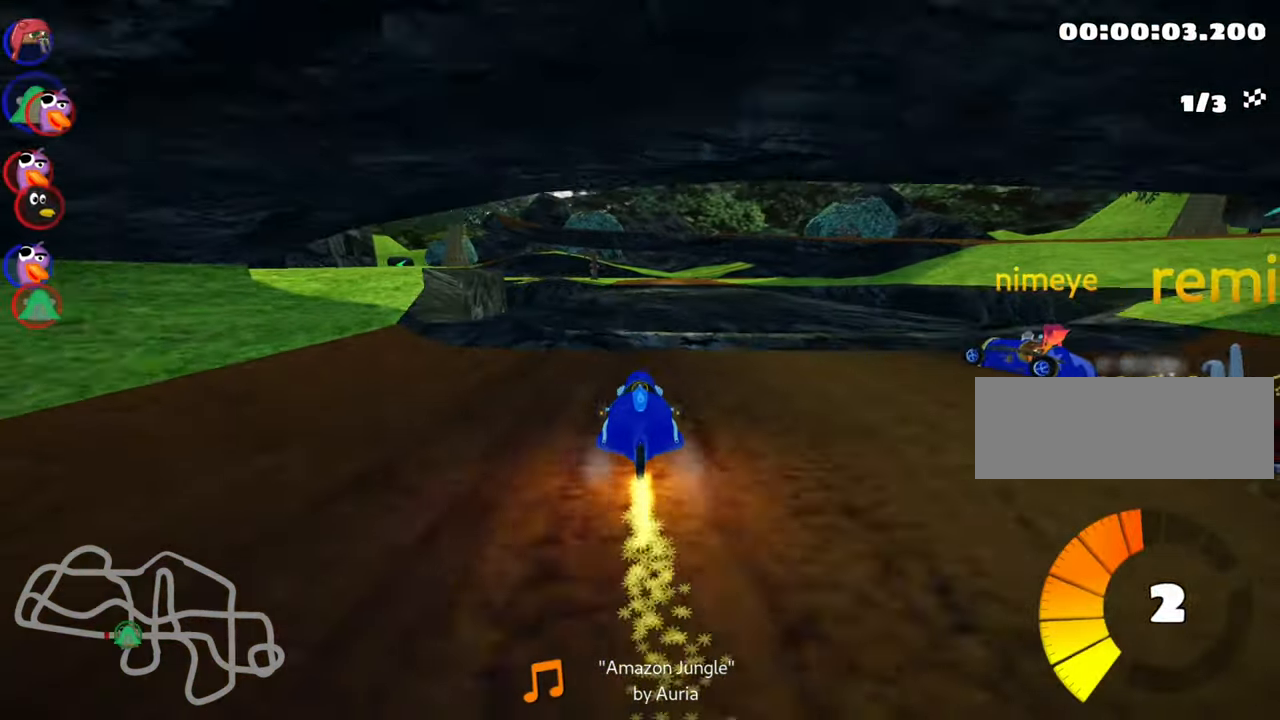
{"keys": ["right", "skid", "up"], "events": [[83, "left", "down"], [333, "left", "up"], [366, "right", "down"], [366, "skid", "down"]]}
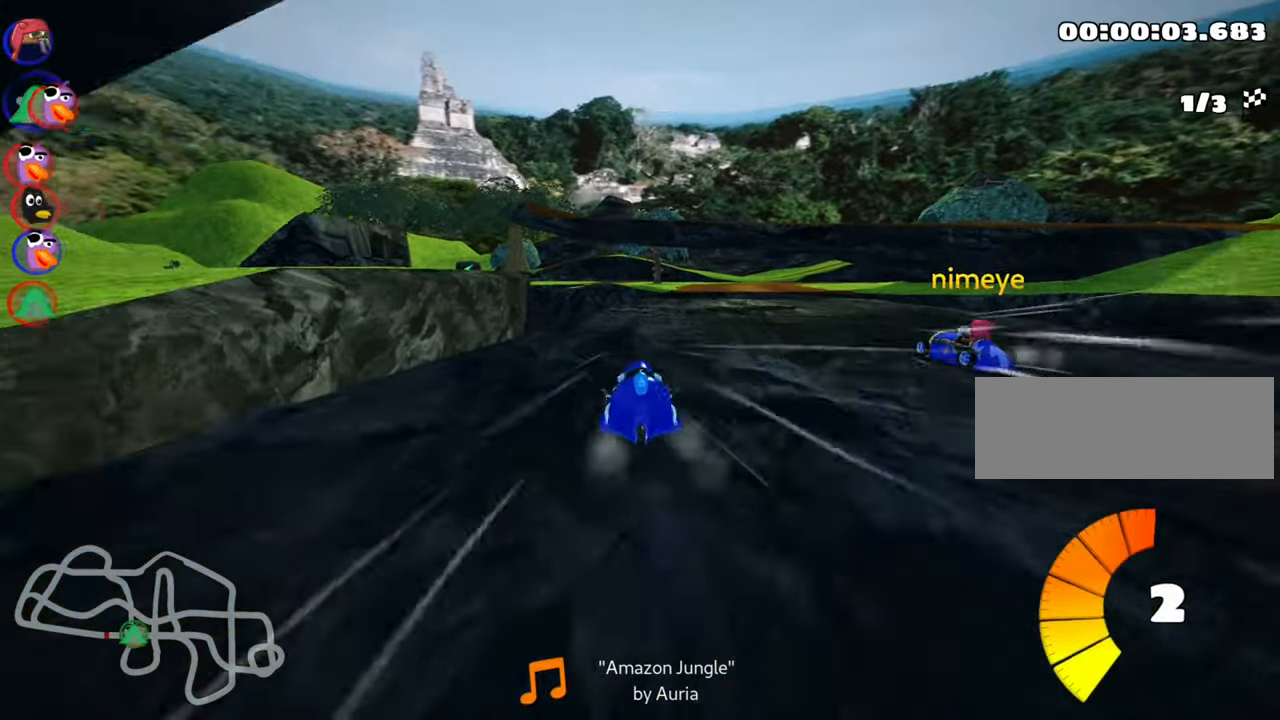
{"keys": ["left", "skid", "up"], "events": [[33, "right", "up"], [150, "left", "down"]]}
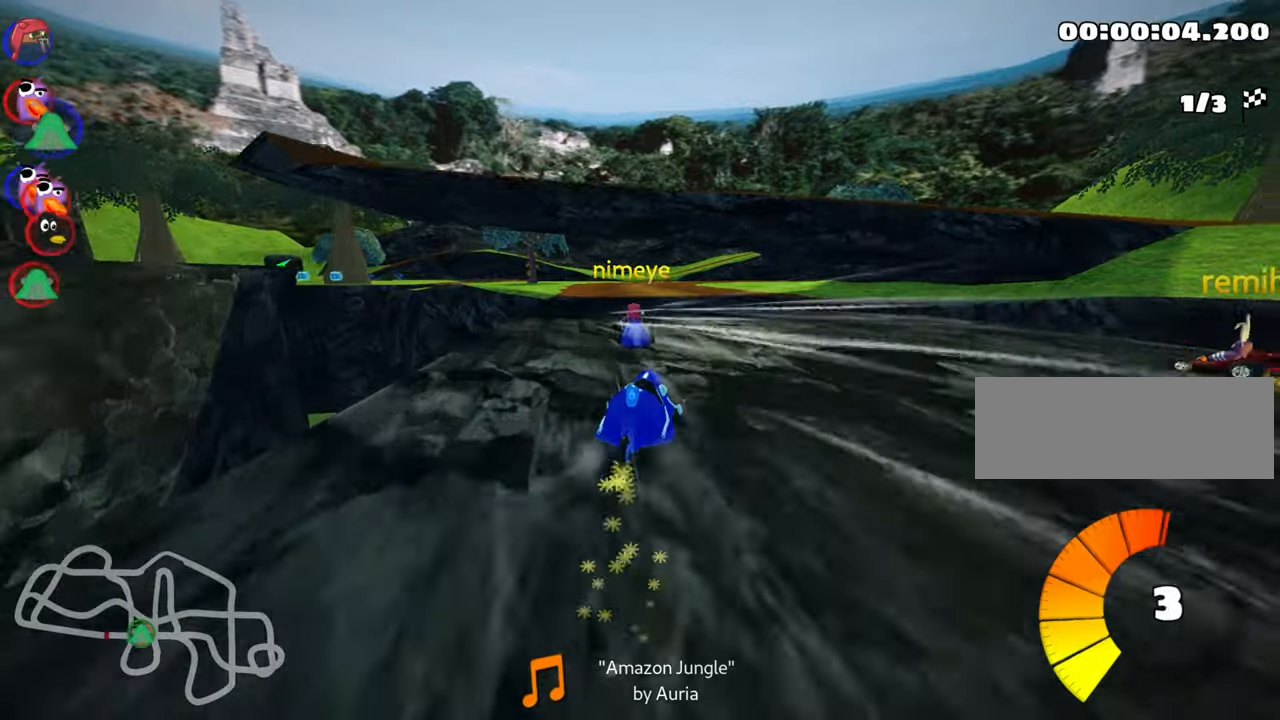
{"keys": ["left", "skid", "up"], "events": []}
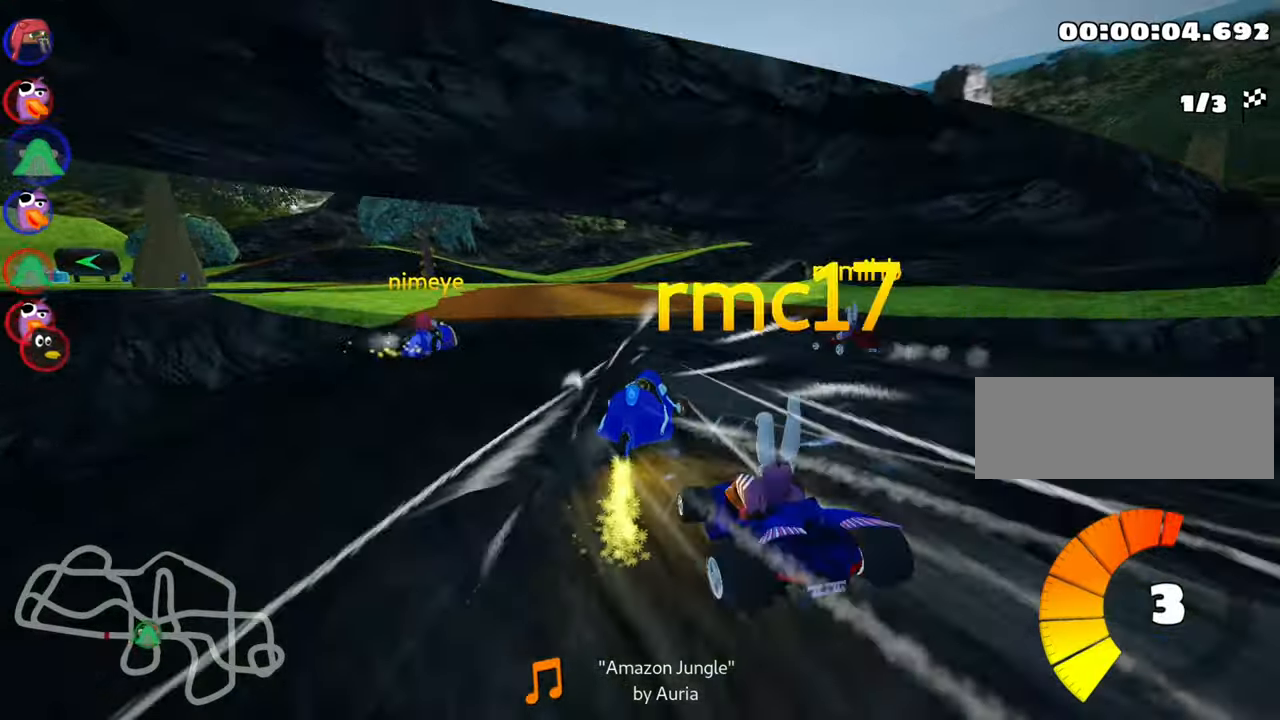
{"keys": ["up"], "events": [[33, "skid", "up"], [250, "left", "up"]]}
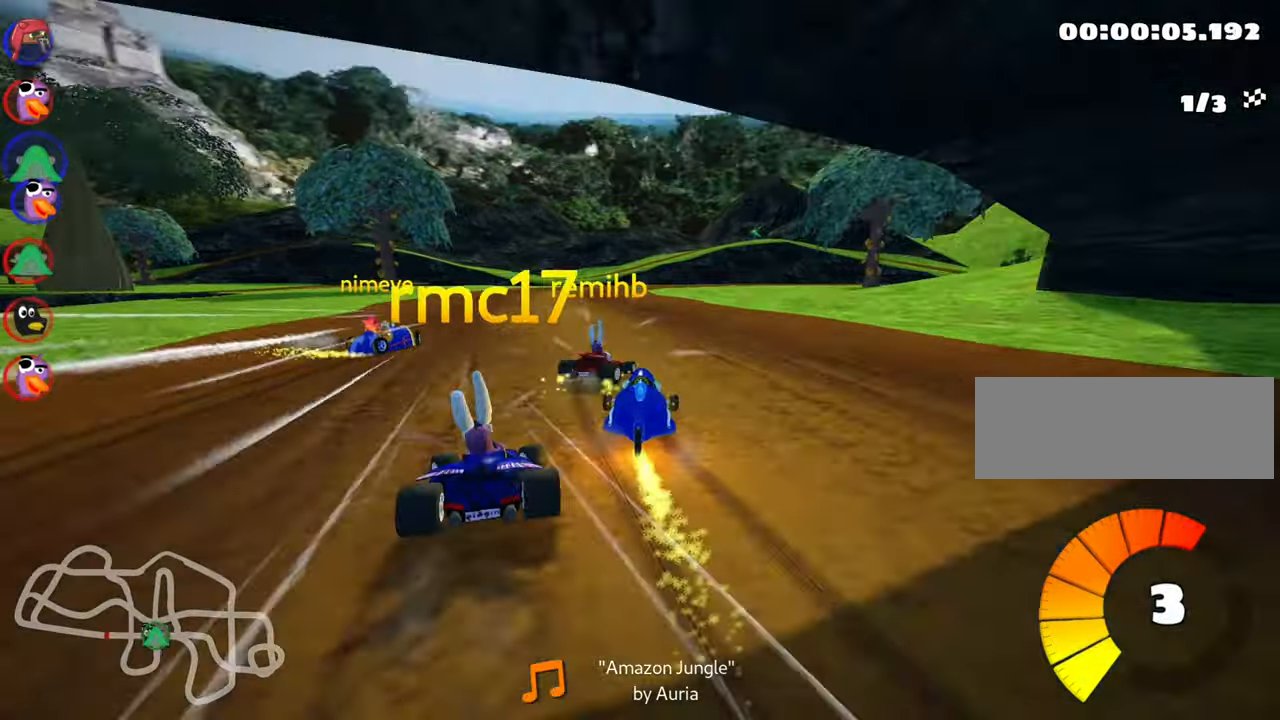
{"keys": ["up"], "events": [[33, "left", "down"], [350, "left", "up"]]}
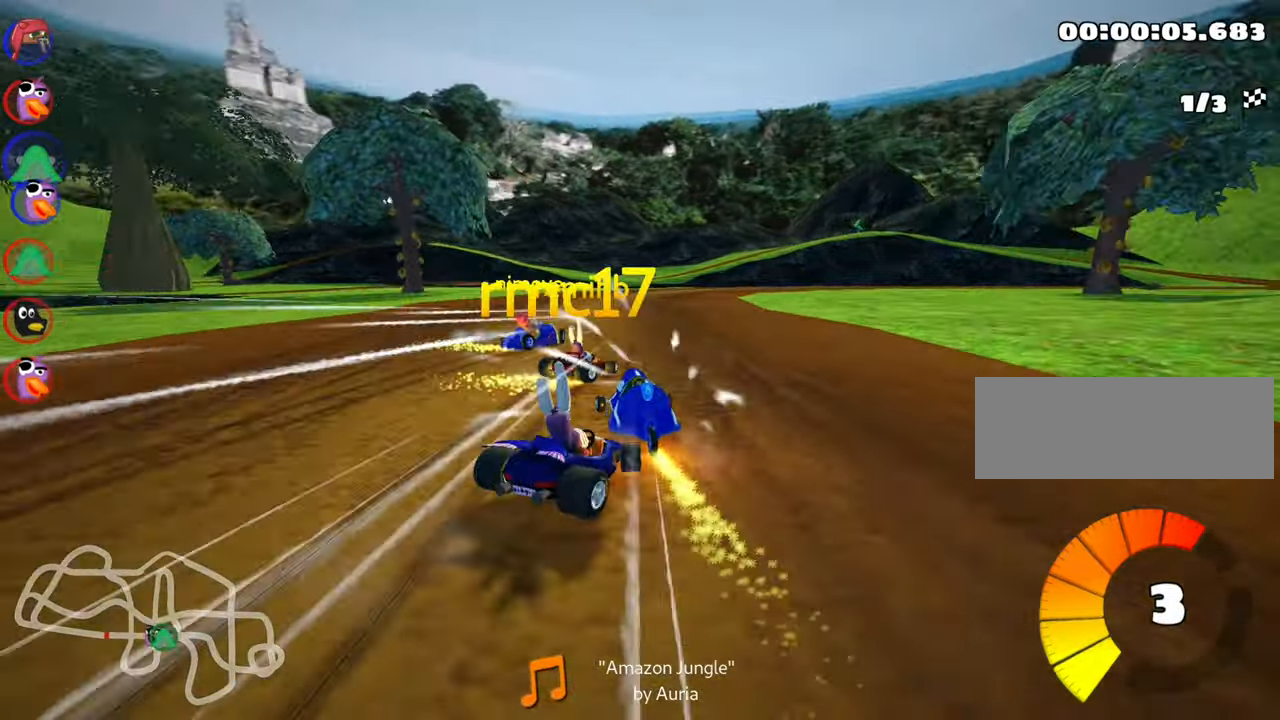
{"keys": ["right", "skid", "up"], "events": [[200, "right", "down"], [200, "skid", "down"]]}
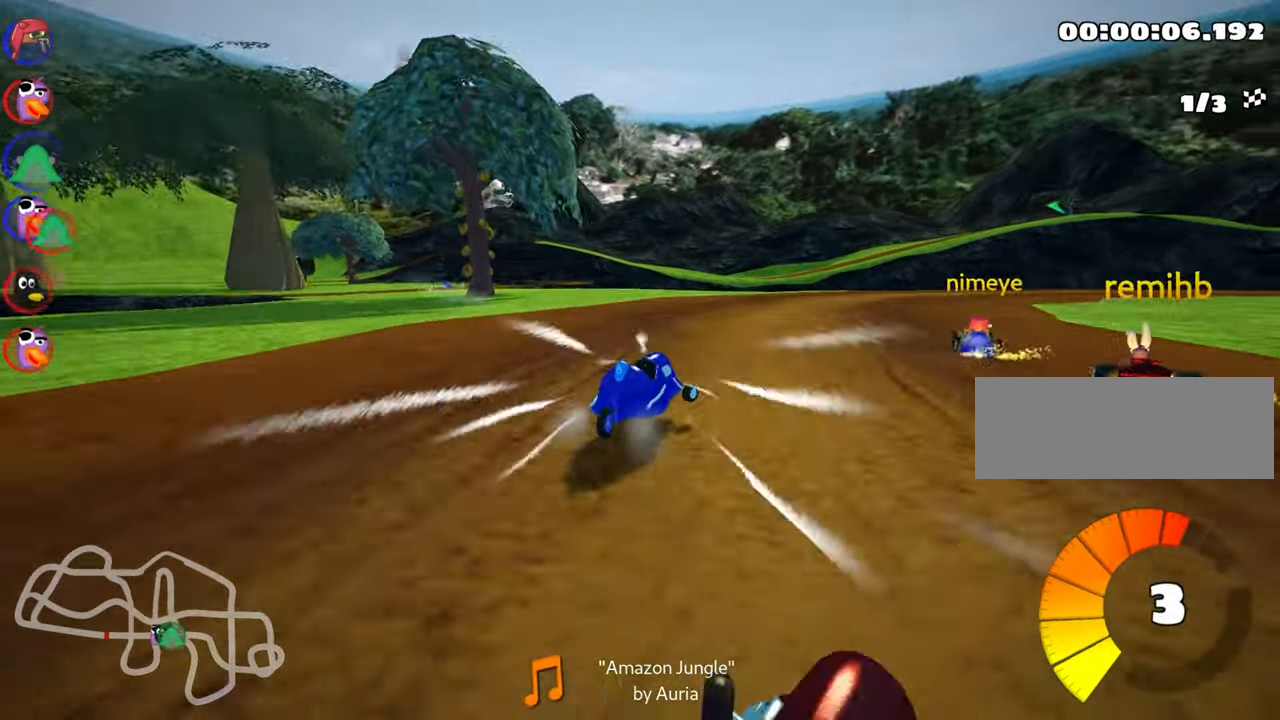
{"keys": ["right", "skid", "up"], "events": []}
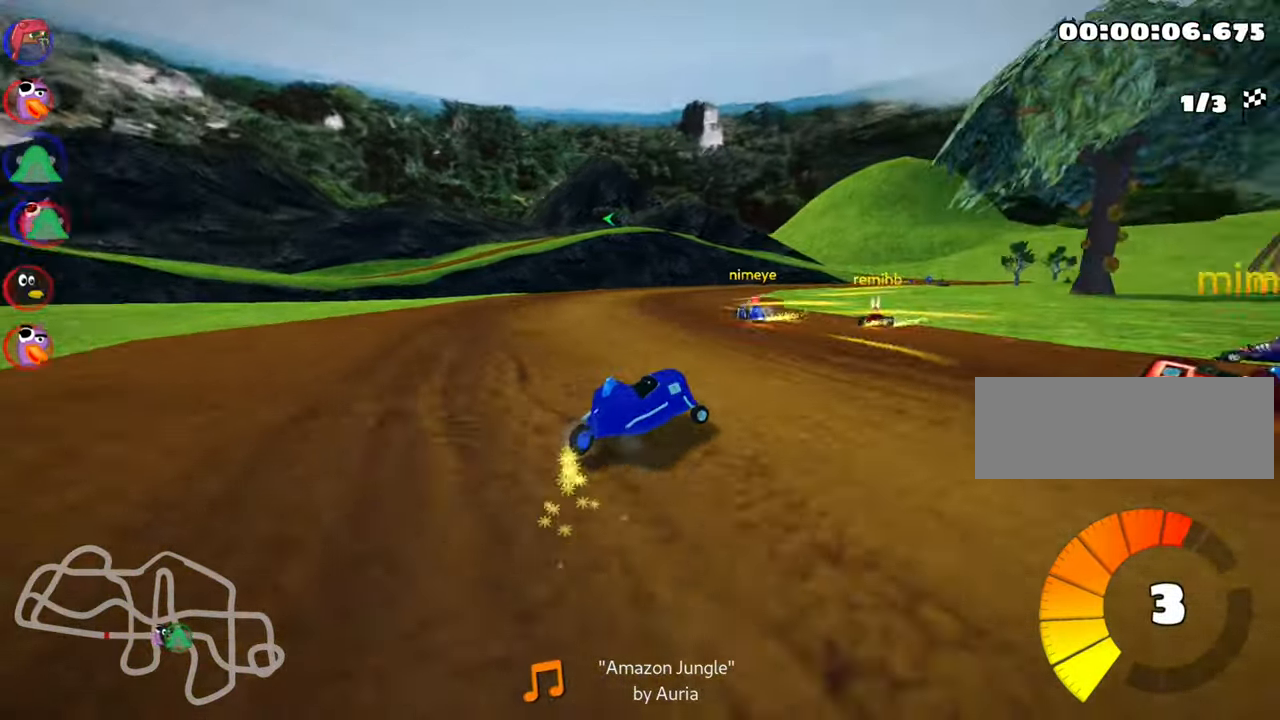
{"keys": ["skid", "up"], "events": [[100, "right", "up"], [133, "left", "down"], [333, "left", "up"]]}
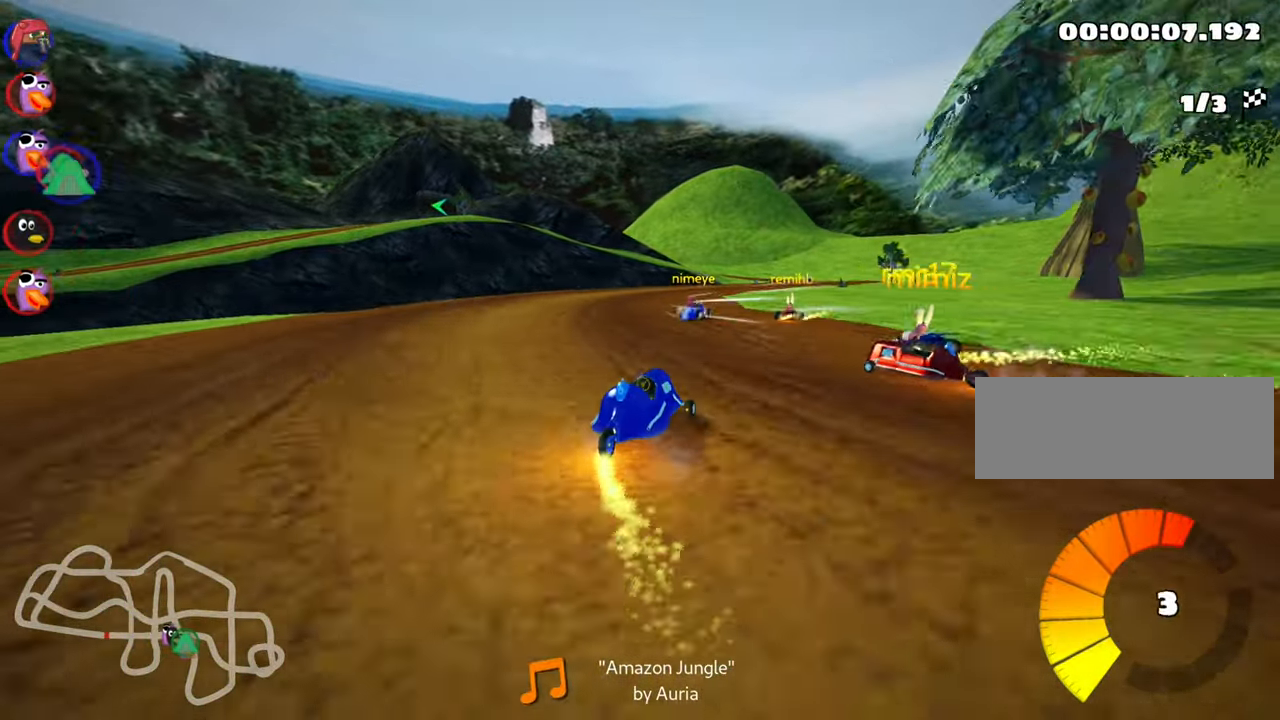
{"keys": ["left", "skid", "up"], "events": [[133, "left", "down"]]}
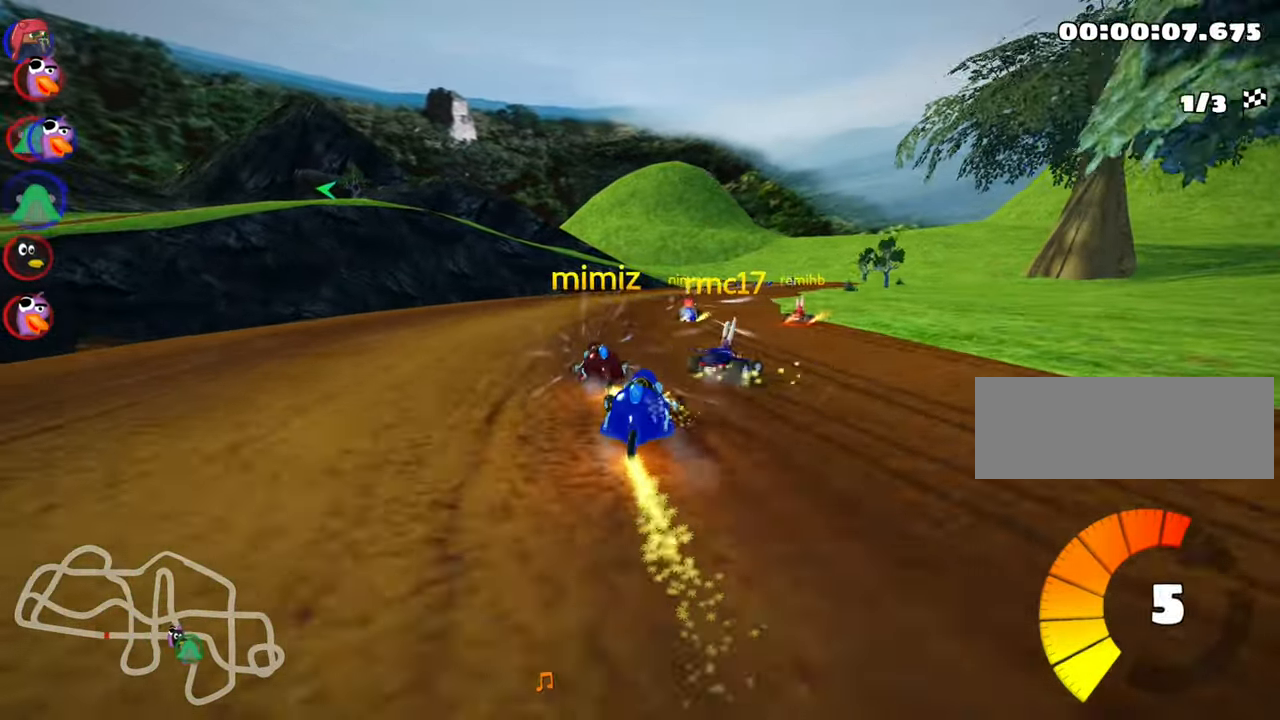
{"keys": ["left", "skid", "up"], "events": [[150, "left", "up"], [317, "left", "down"]]}
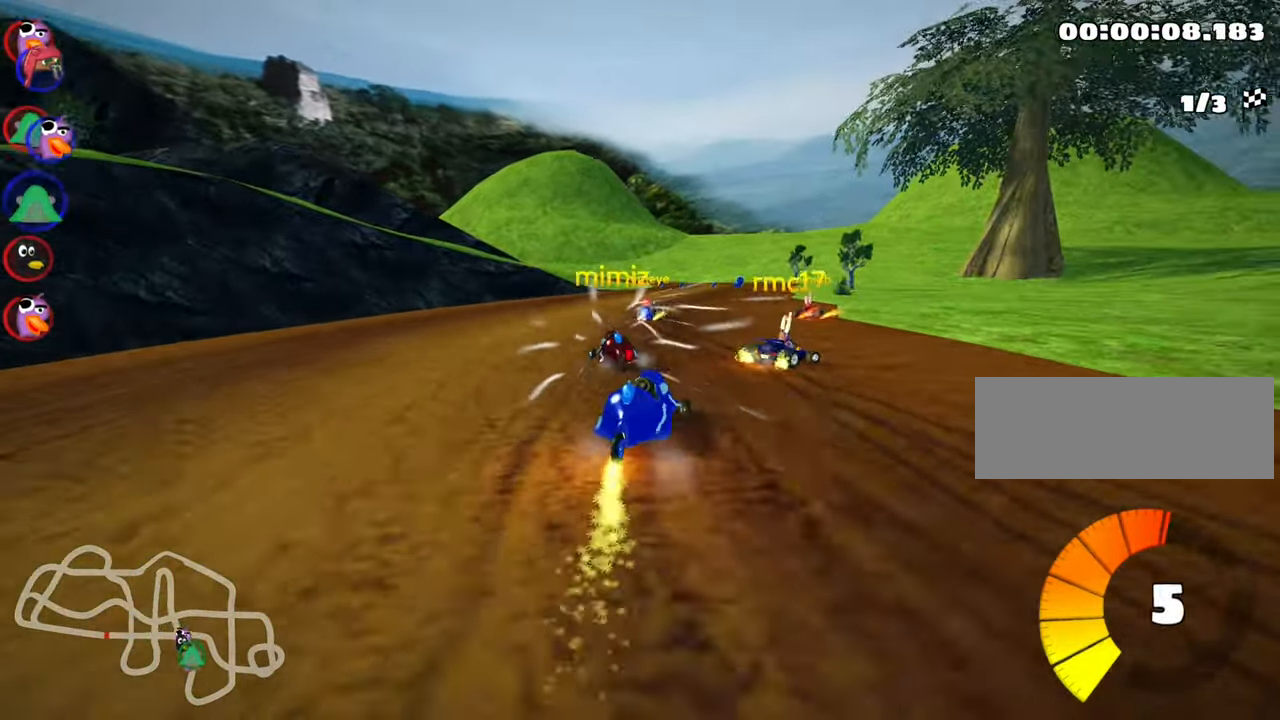
{"keys": ["left", "skid", "up"], "events": []}
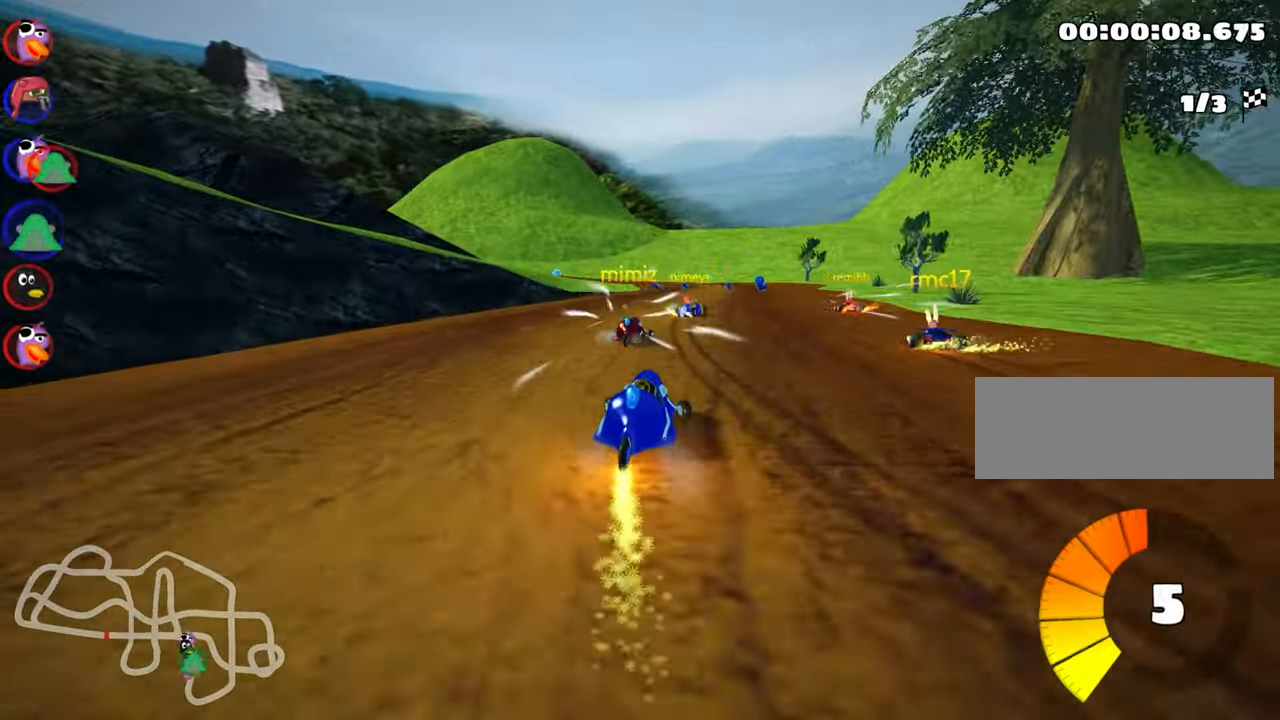
{"keys": ["left", "skid", "up"], "events": [[317, "left", "up"], [400, "left", "down"]]}
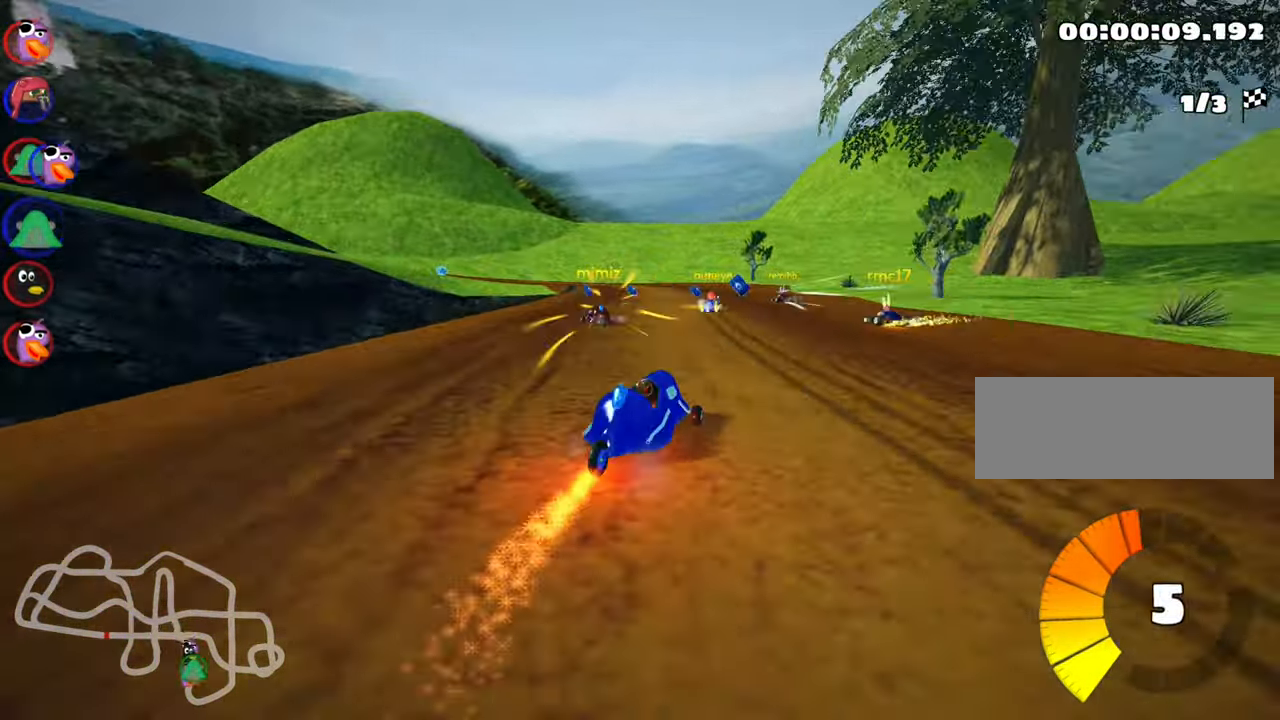
{"keys": ["right", "up"], "events": [[100, "skid", "up"], [300, "left", "up"], [400, "right", "down"]]}
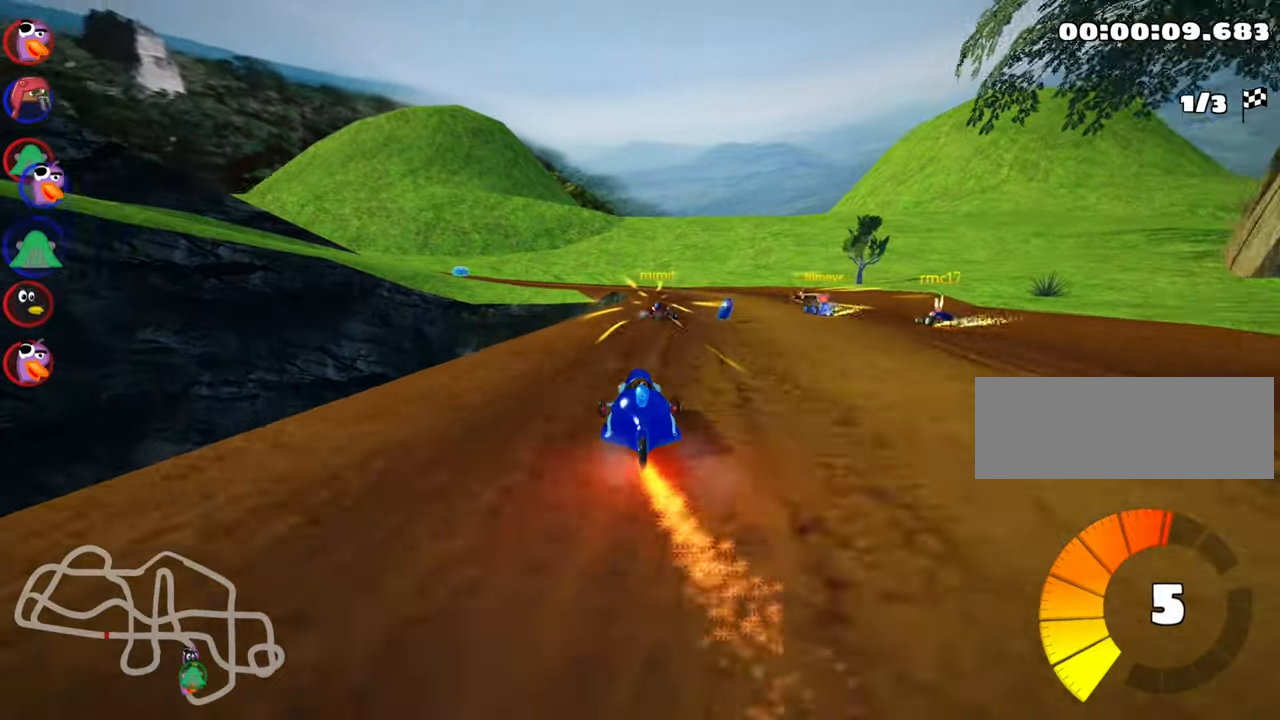
{"keys": ["left", "skid", "up"], "events": [[200, "right", "up"], [284, "left", "down"], [284, "skid", "down"]]}
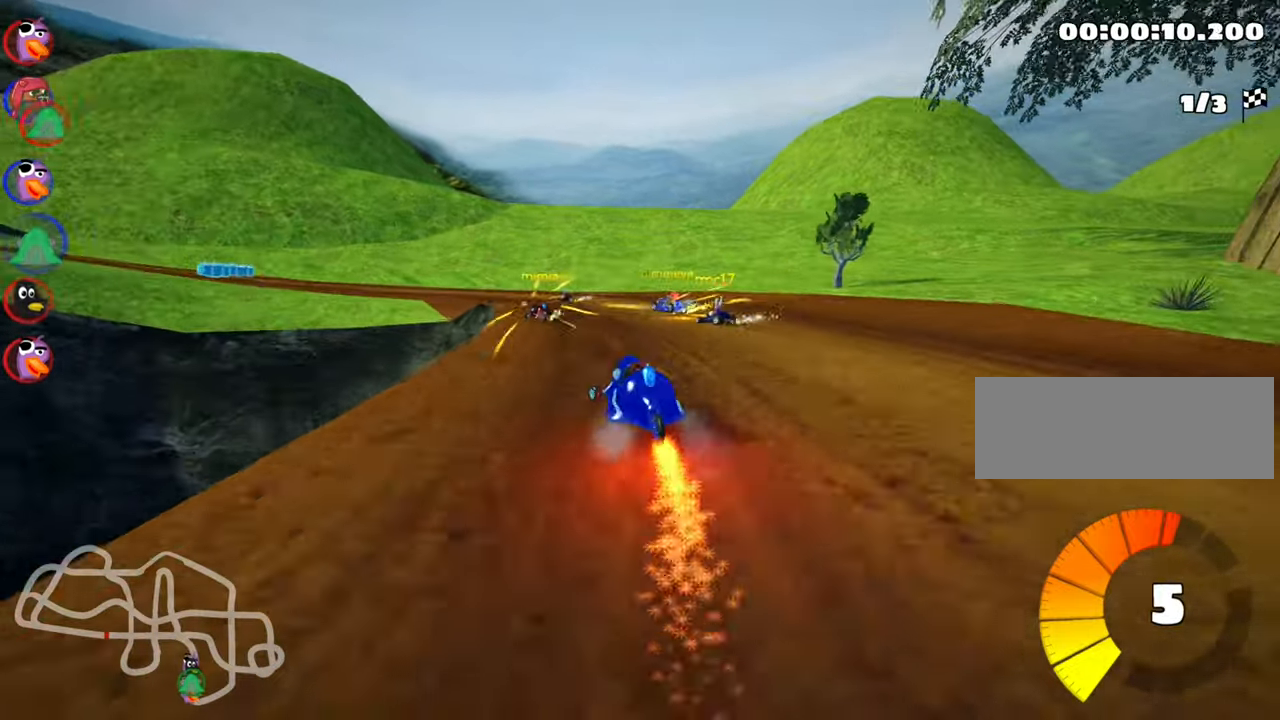
{"keys": ["skid", "up"], "events": [[300, "left", "up"]]}
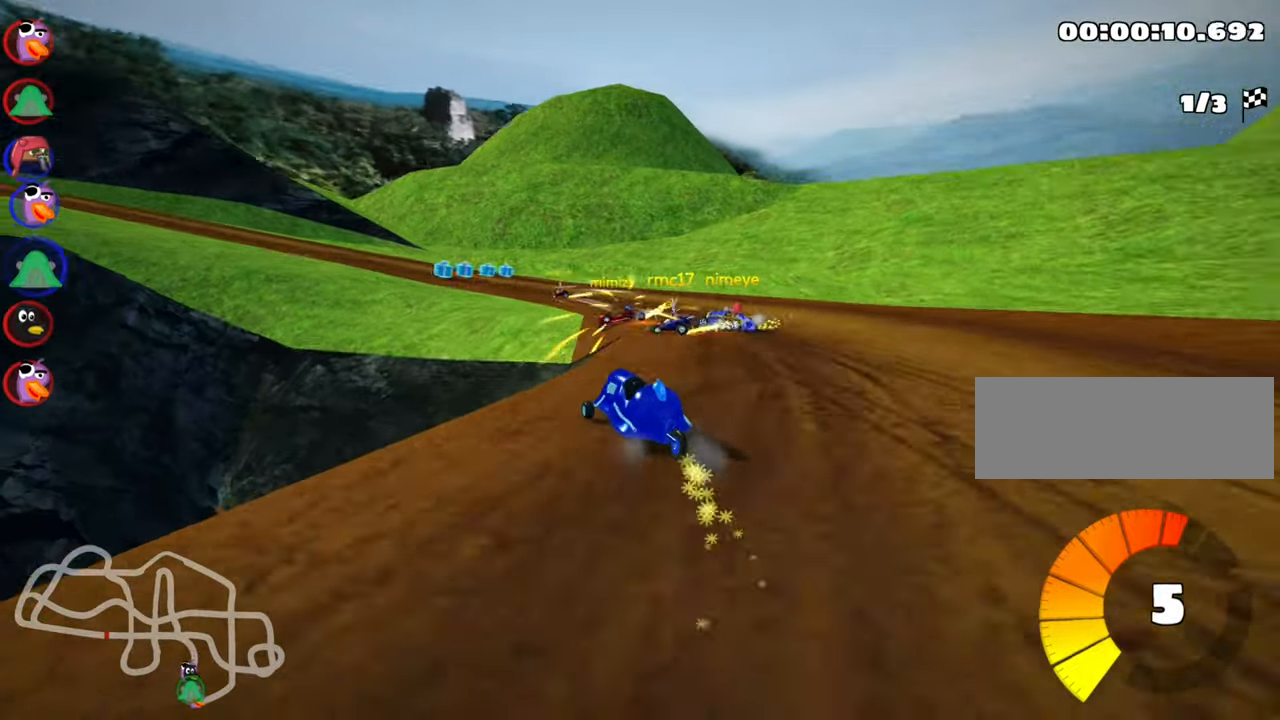
{"keys": ["left", "skid", "up"], "events": [[167, "left", "down"]]}
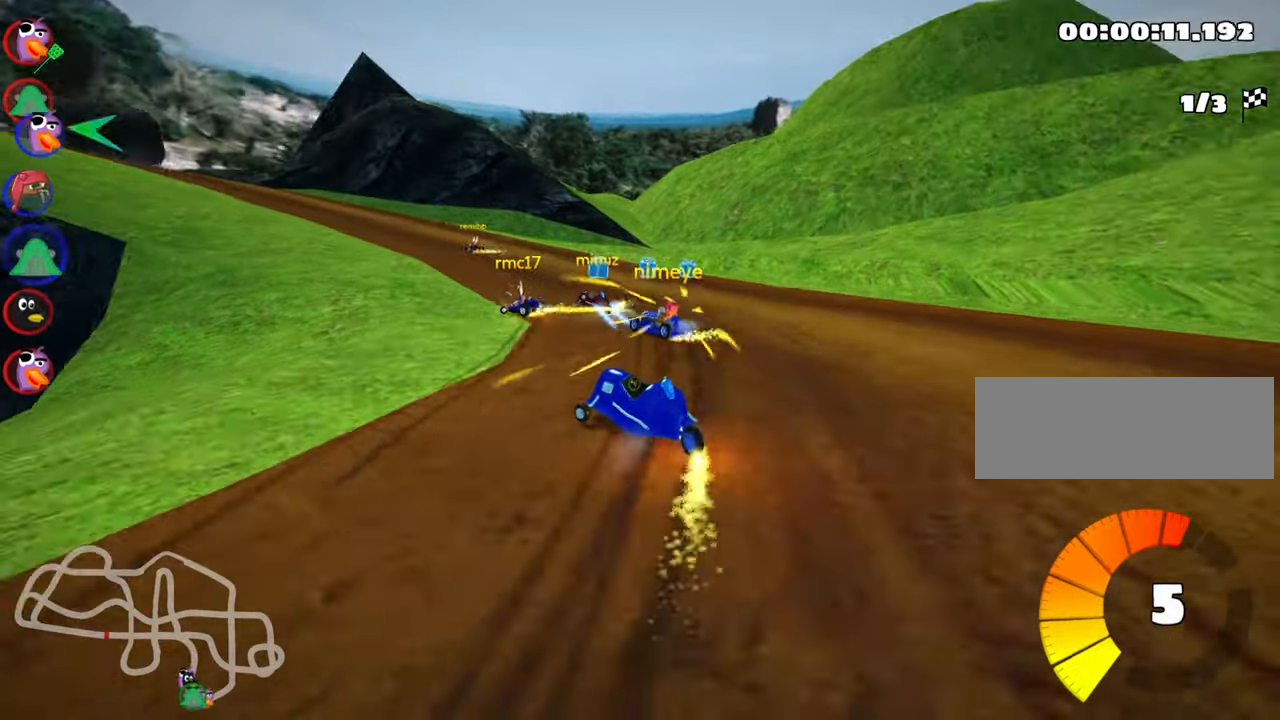
{"keys": ["left", "skid", "up"], "events": [[334, "left", "up"], [434, "left", "down"]]}
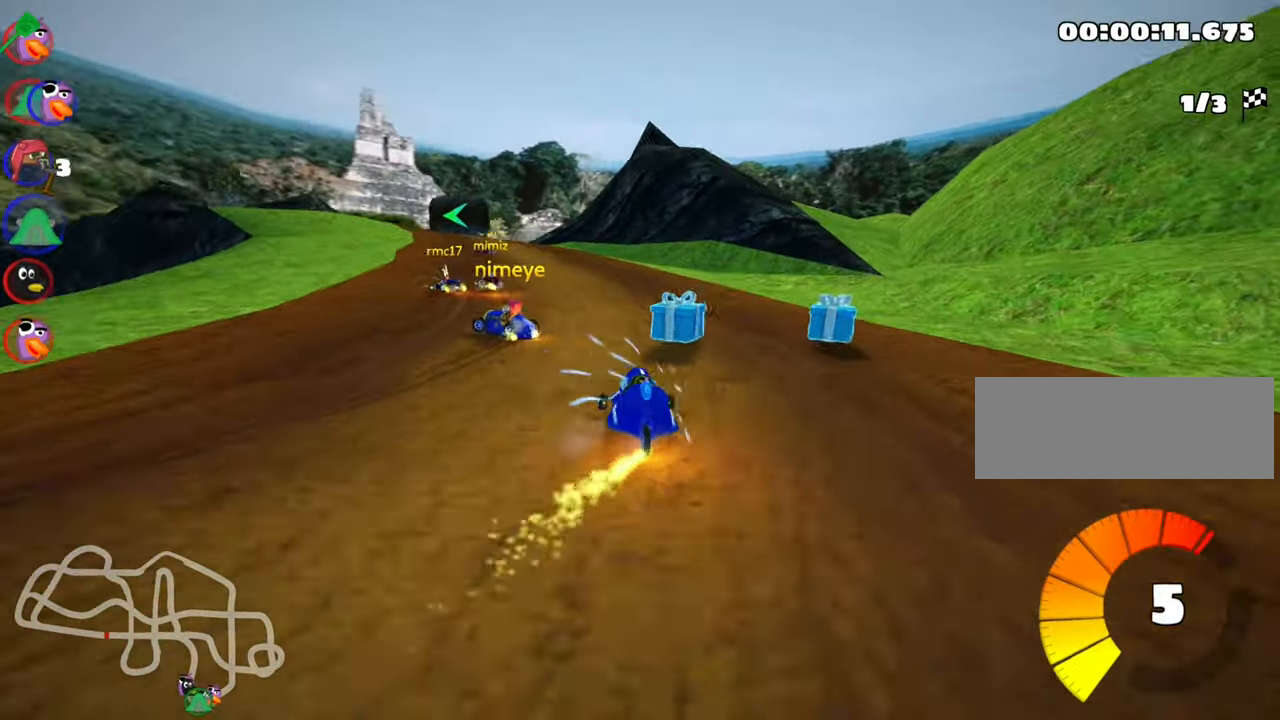
{"keys": ["up"], "events": [[17, "skid", "up"], [234, "left", "up"]]}
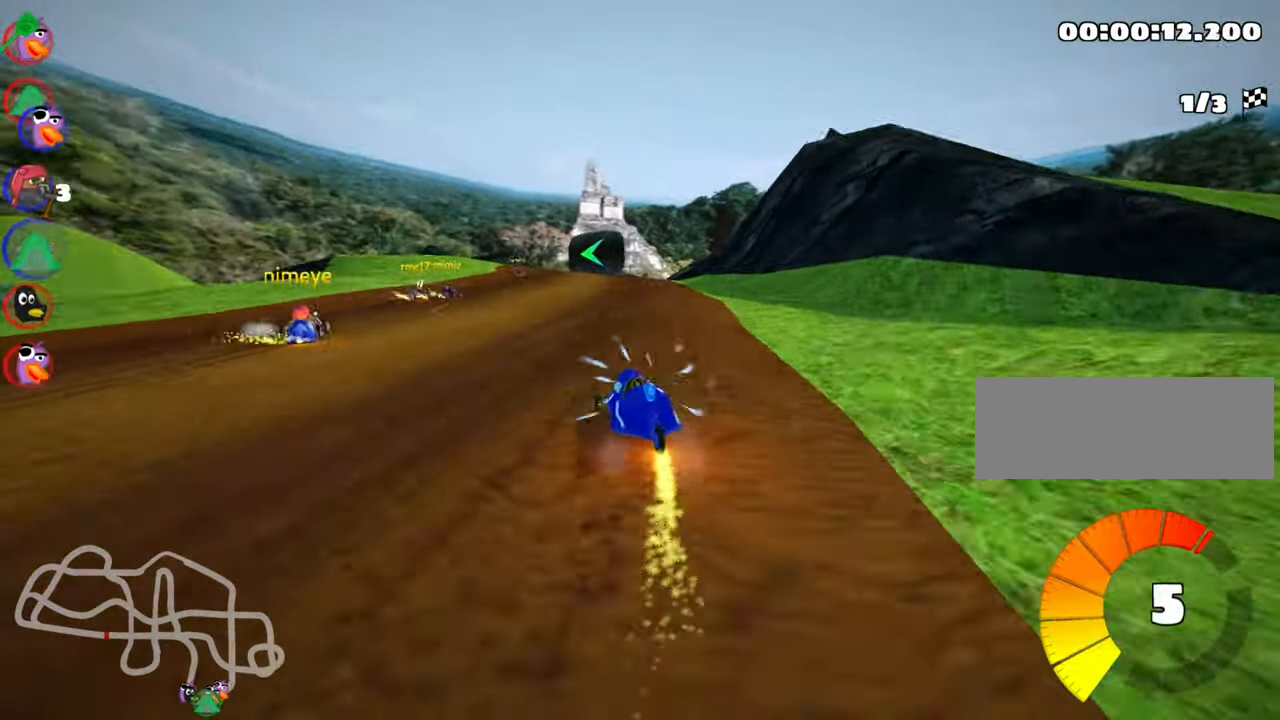
{"keys": ["right", "up"], "events": [[284, "right", "down"]]}
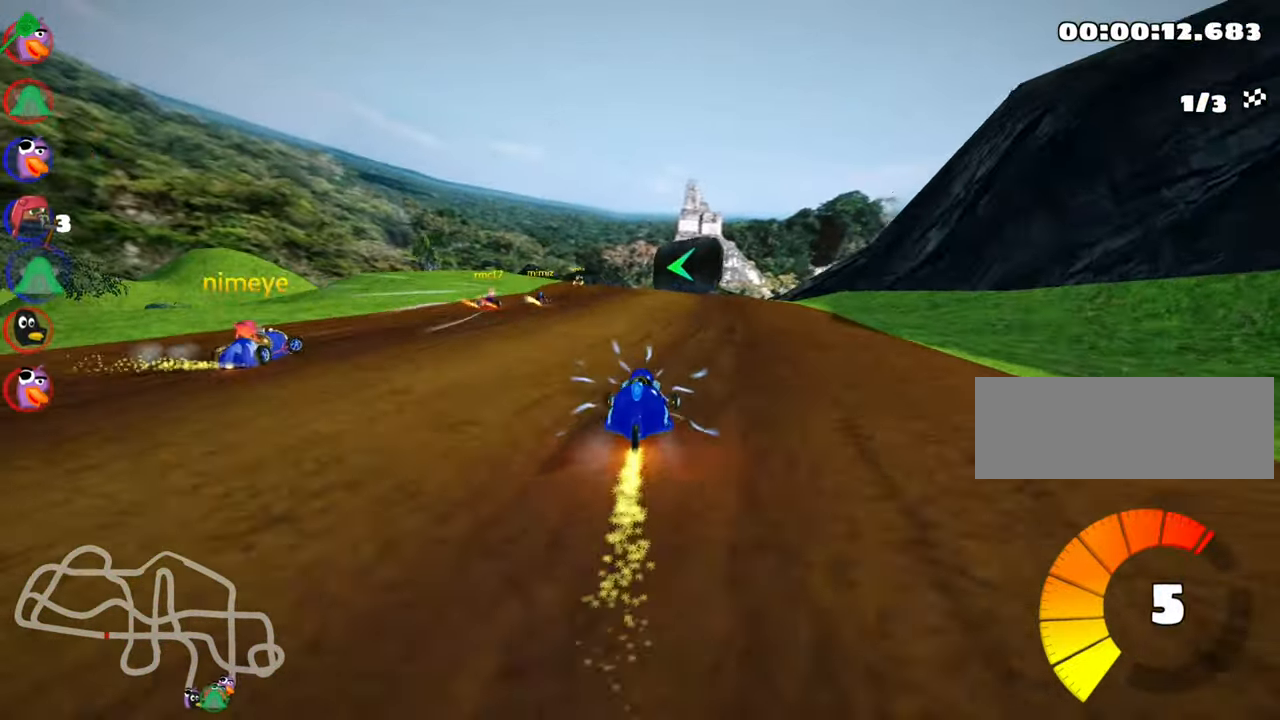
{"keys": ["left", "skid", "up"], "events": [[117, "right", "up"], [167, "left", "down"], [167, "skid", "down"]]}
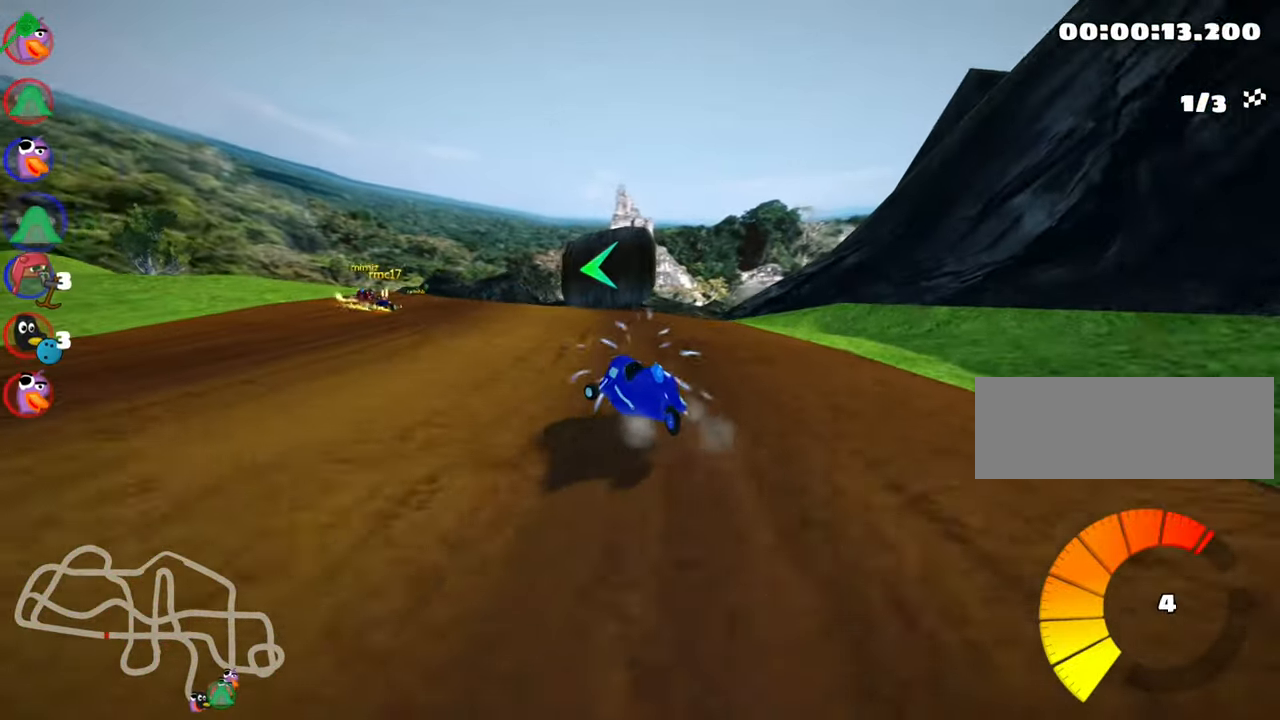
{"keys": ["skid", "up"], "events": [[67, "left", "up"]]}